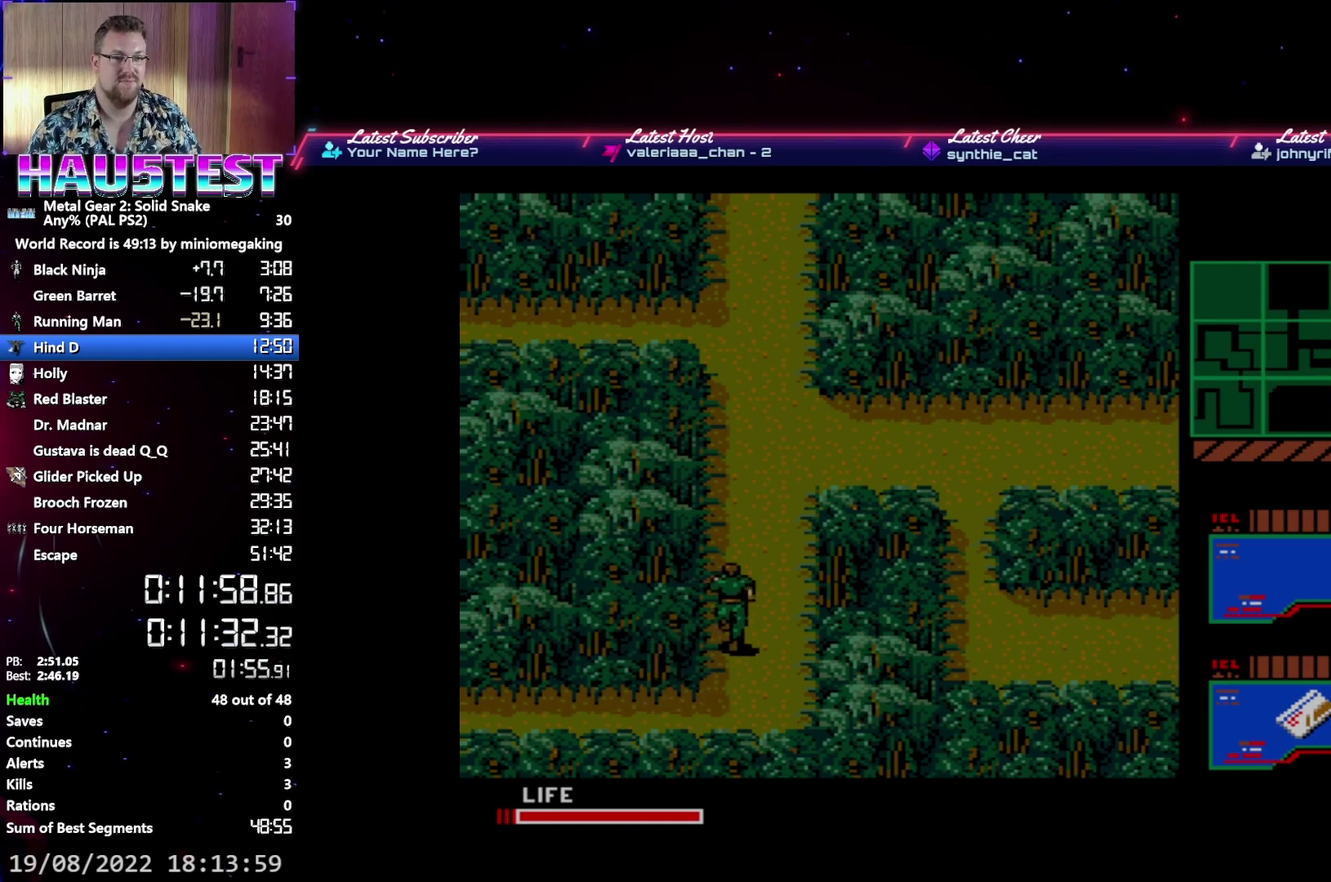
Gameplay with a controller (Xbox layout); each line is a JSON object with the inputs held at the frame after it. "events" lists button and stick changes between this image and that frame as [ms after this image, input, new state], when the widget could be followed in between. Not read: L3 R3 left_stick right_stick.
{"buttons": ["DPAD_UP"], "events": []}
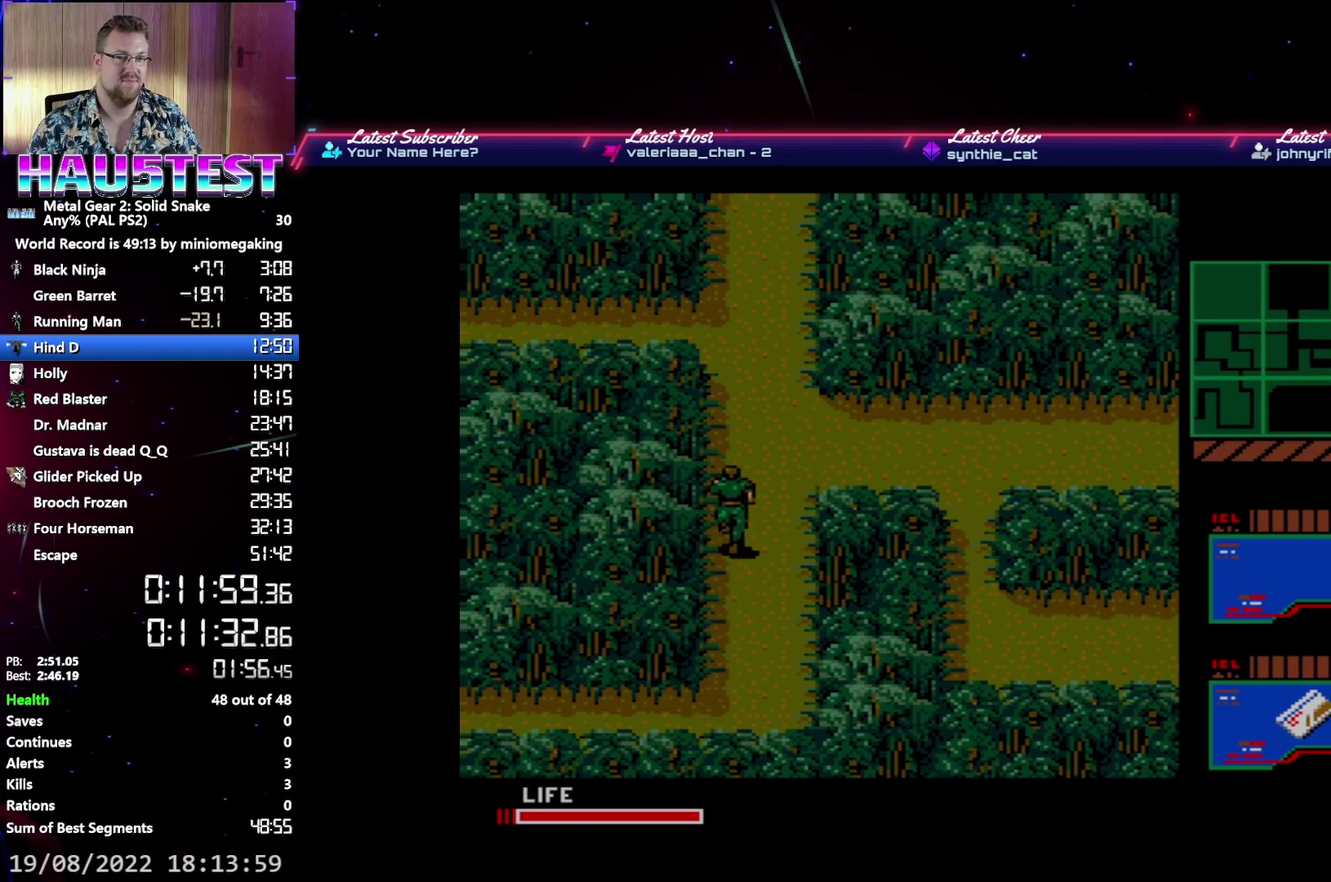
{"buttons": ["DPAD_UP"], "events": []}
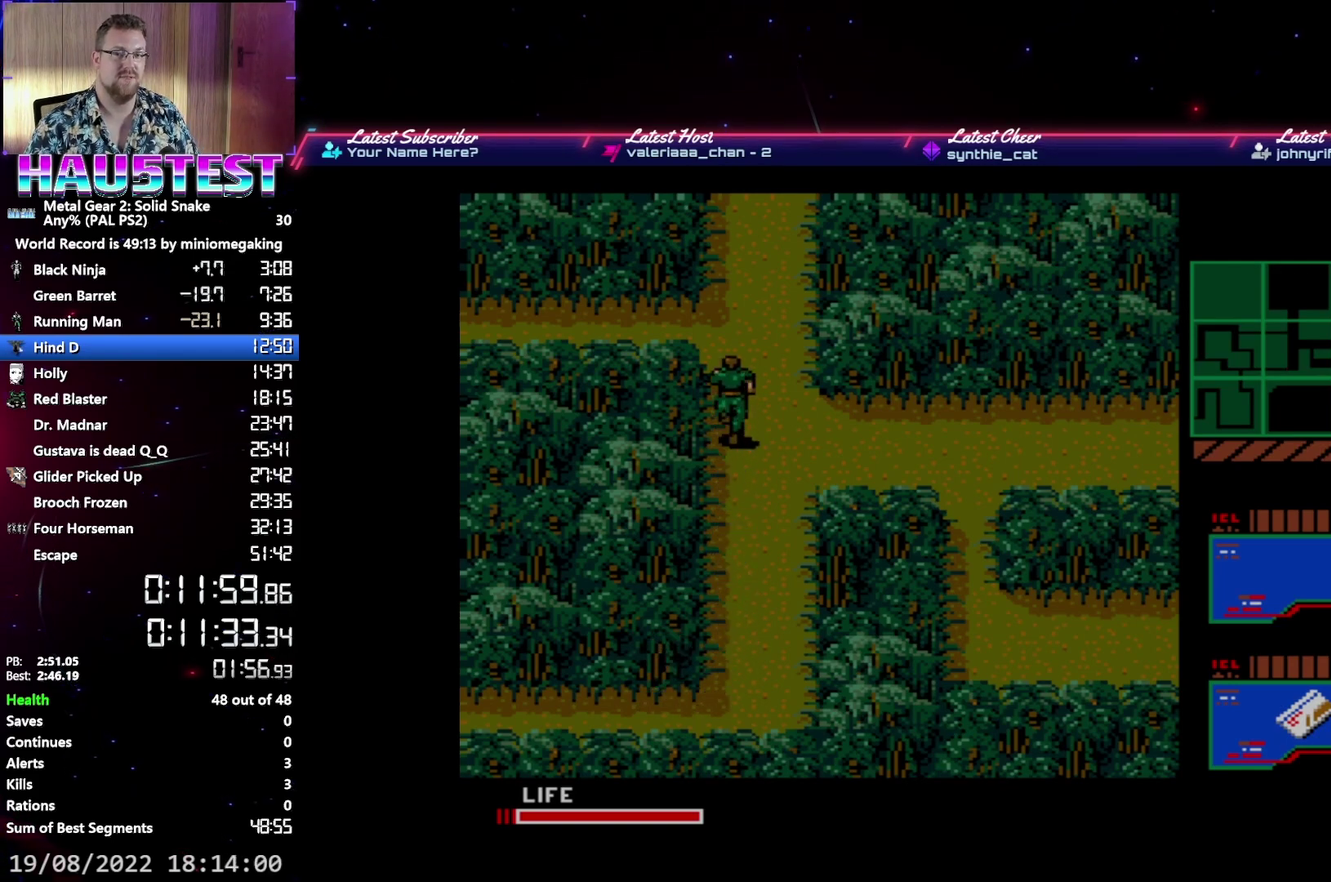
{"buttons": ["DPAD_UP"], "events": []}
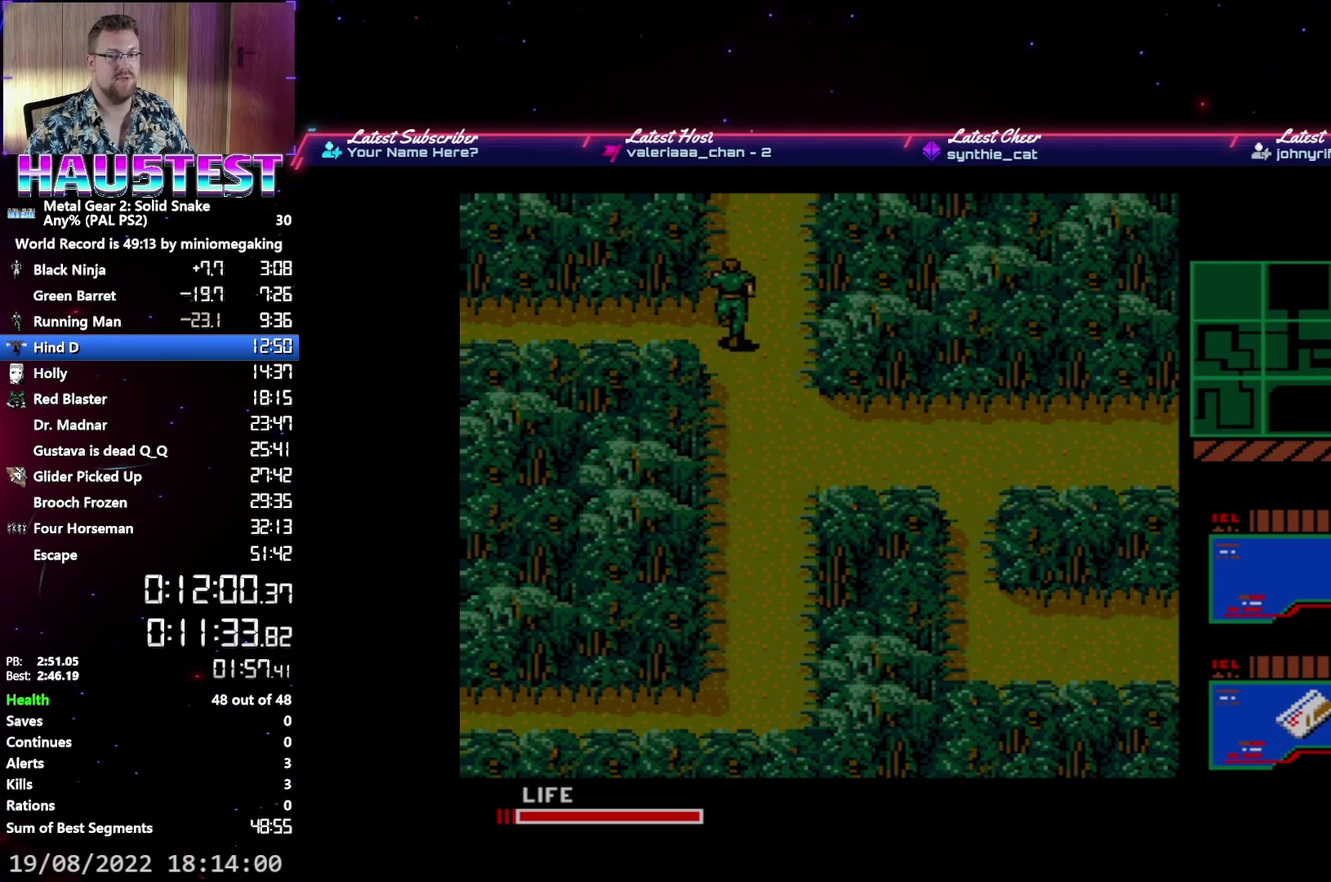
{"buttons": ["DPAD_UP"], "events": []}
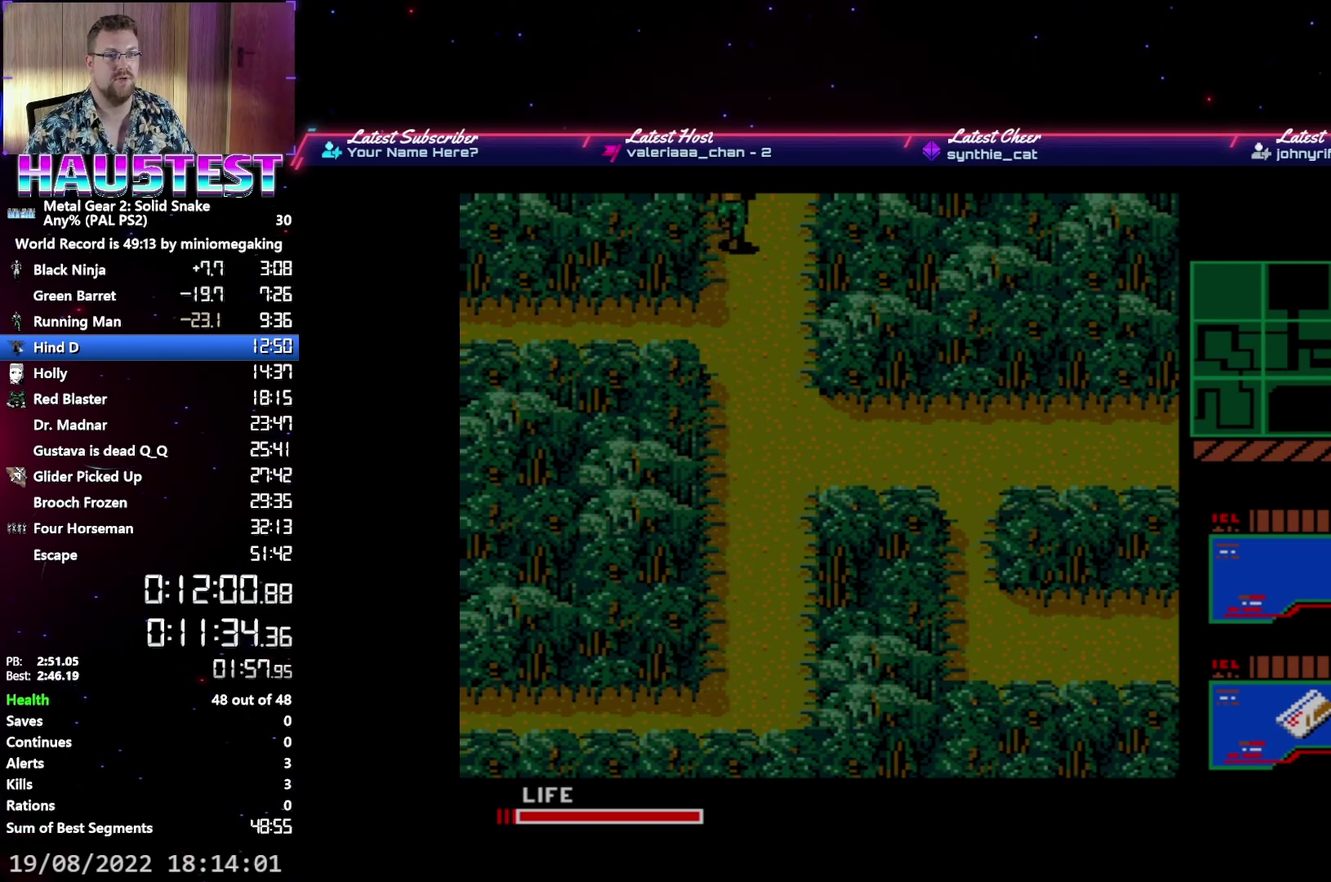
{"buttons": ["DPAD_UP"], "events": []}
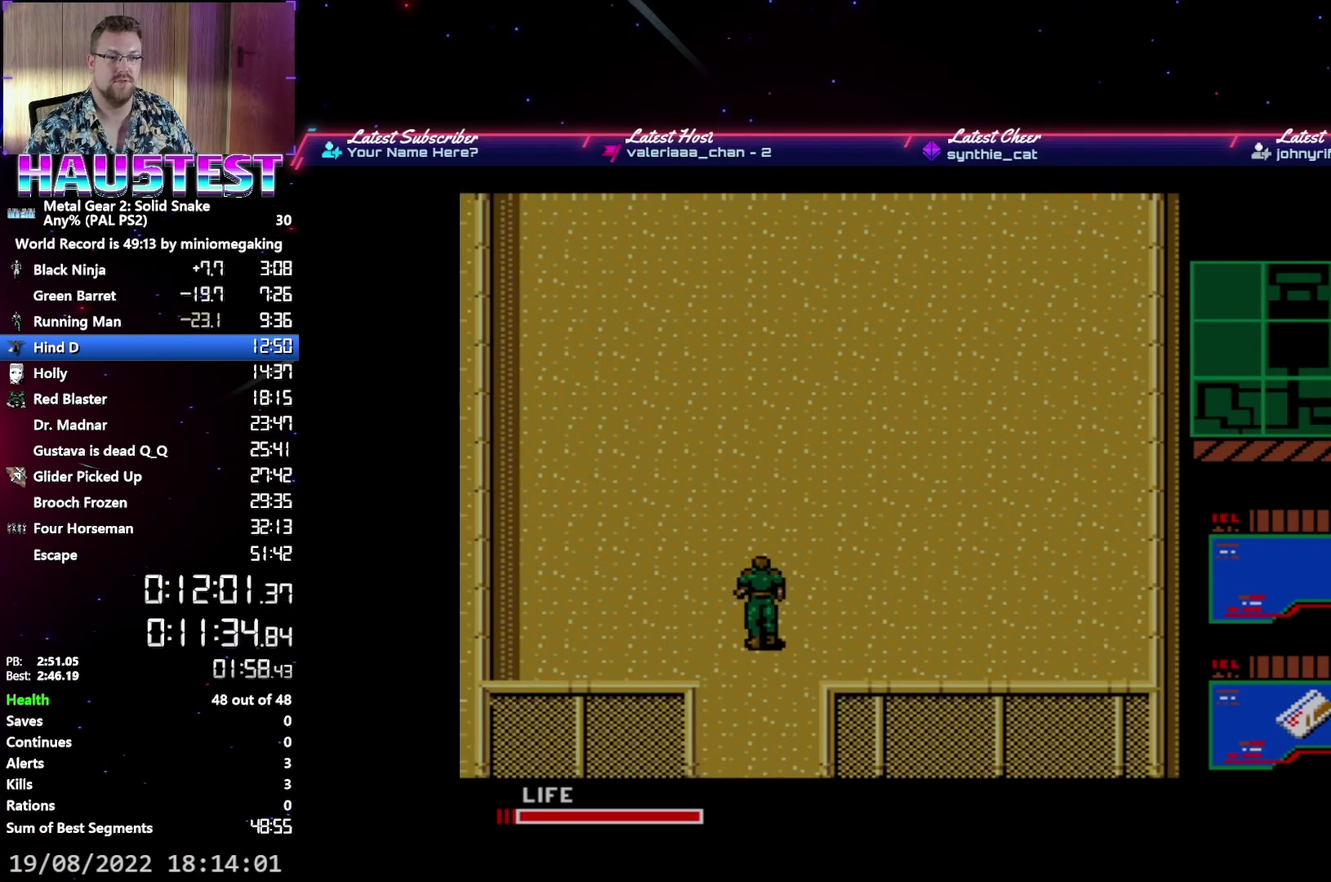
{"buttons": ["DPAD_LEFT"], "events": [[250, "DPAD_LEFT", "down"], [283, "DPAD_UP", "up"]]}
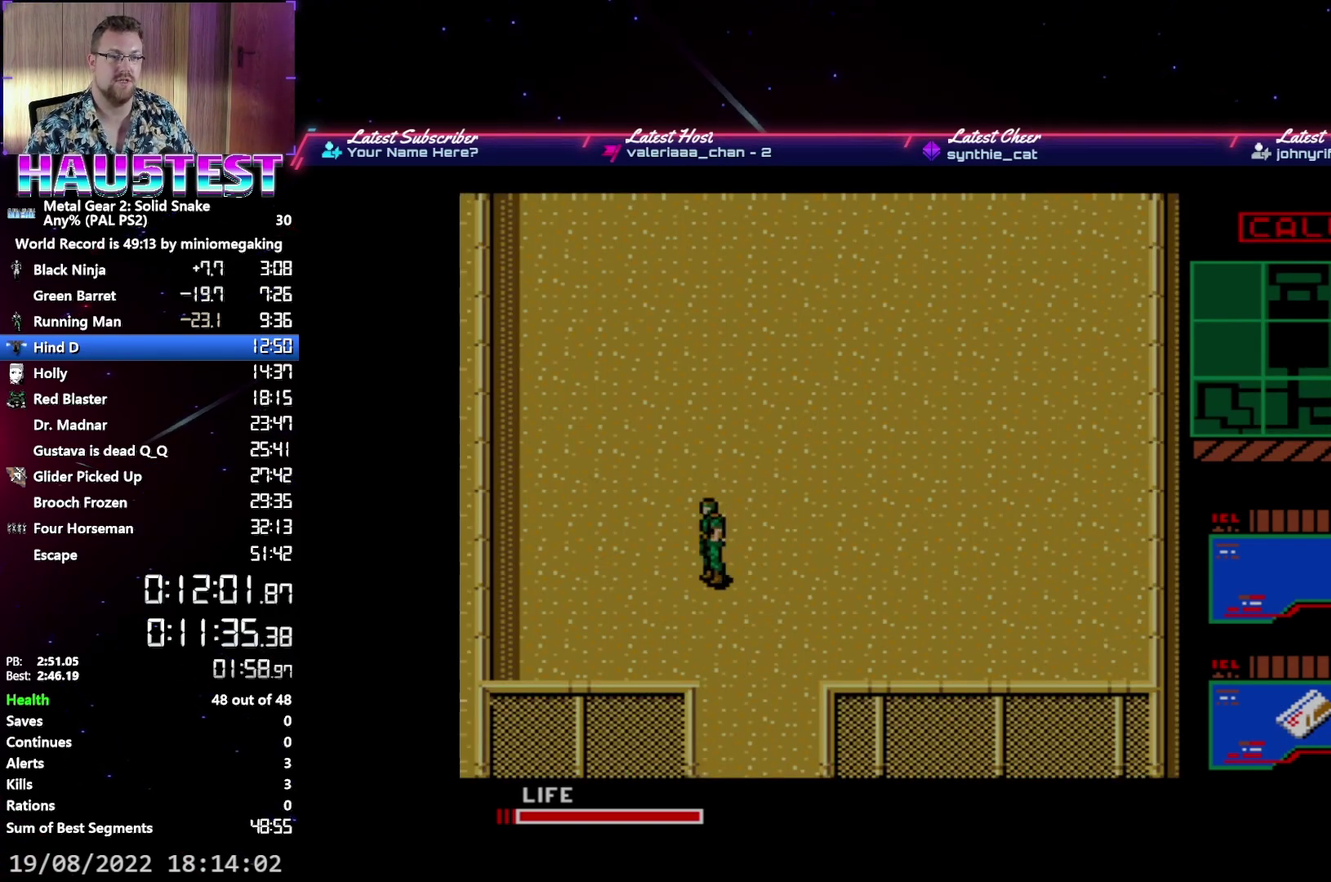
{"buttons": ["DPAD_LEFT"], "events": []}
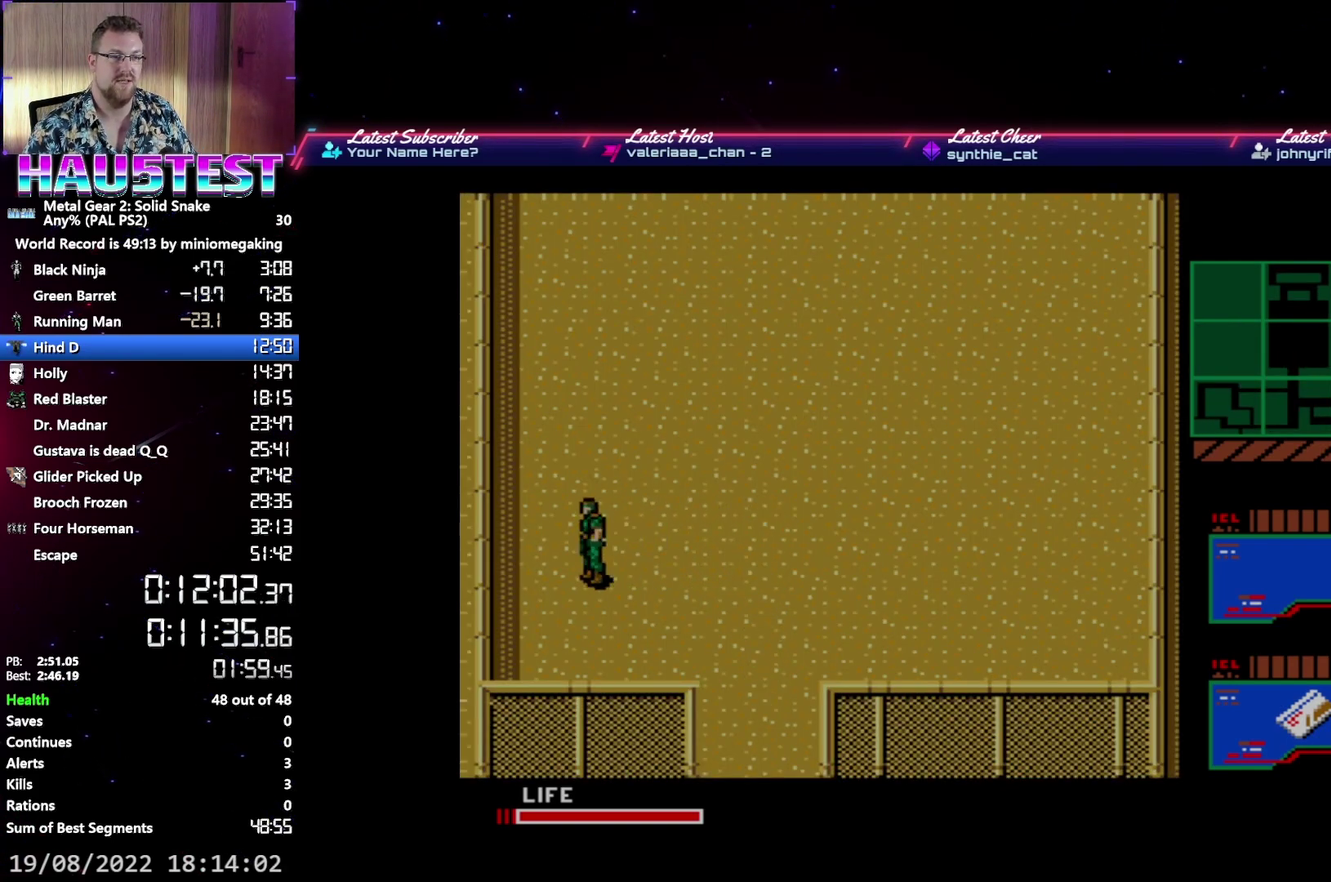
{"buttons": ["DPAD_UP"], "events": [[183, "DPAD_UP", "down"], [217, "DPAD_LEFT", "up"]]}
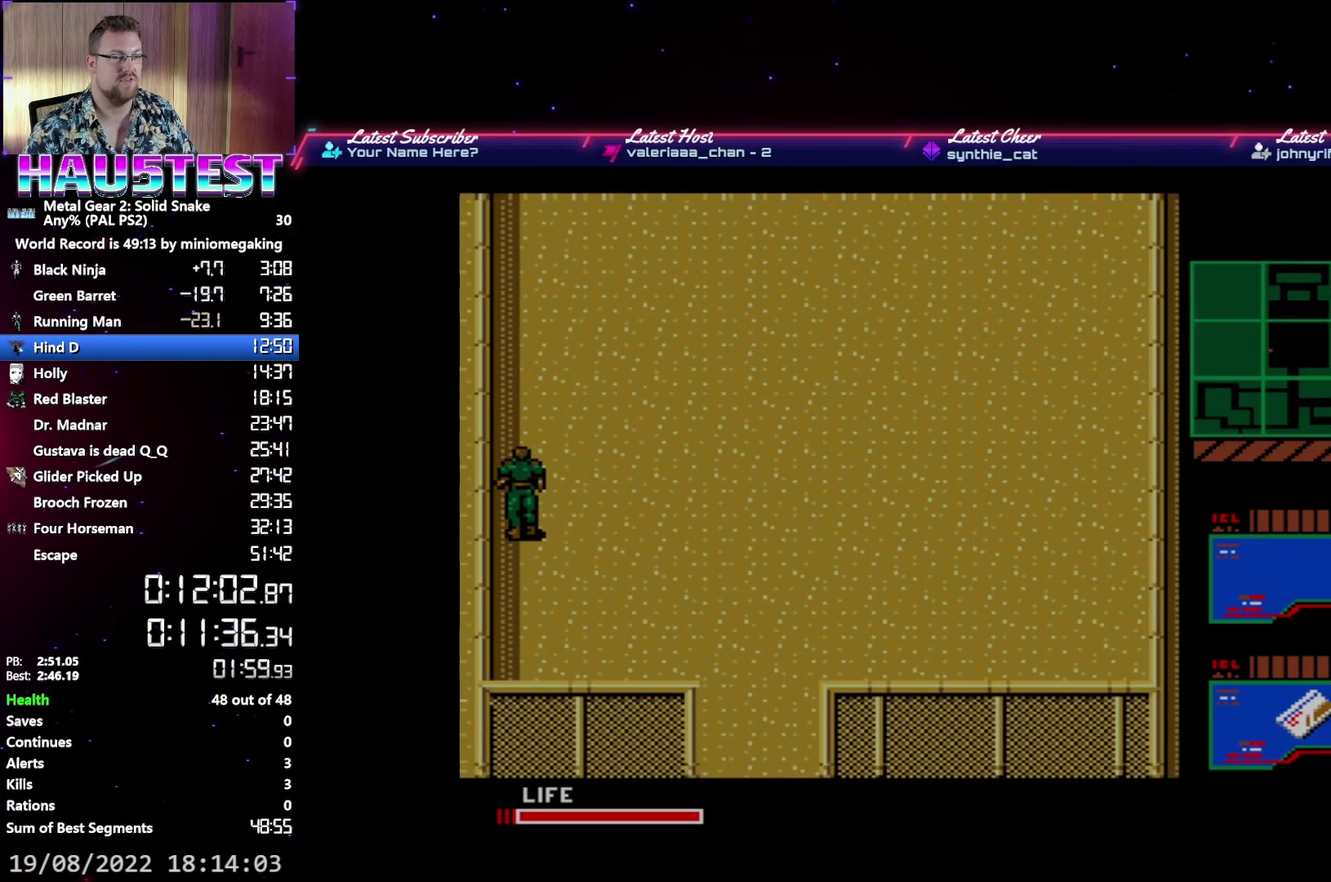
{"buttons": ["DPAD_UP"], "events": []}
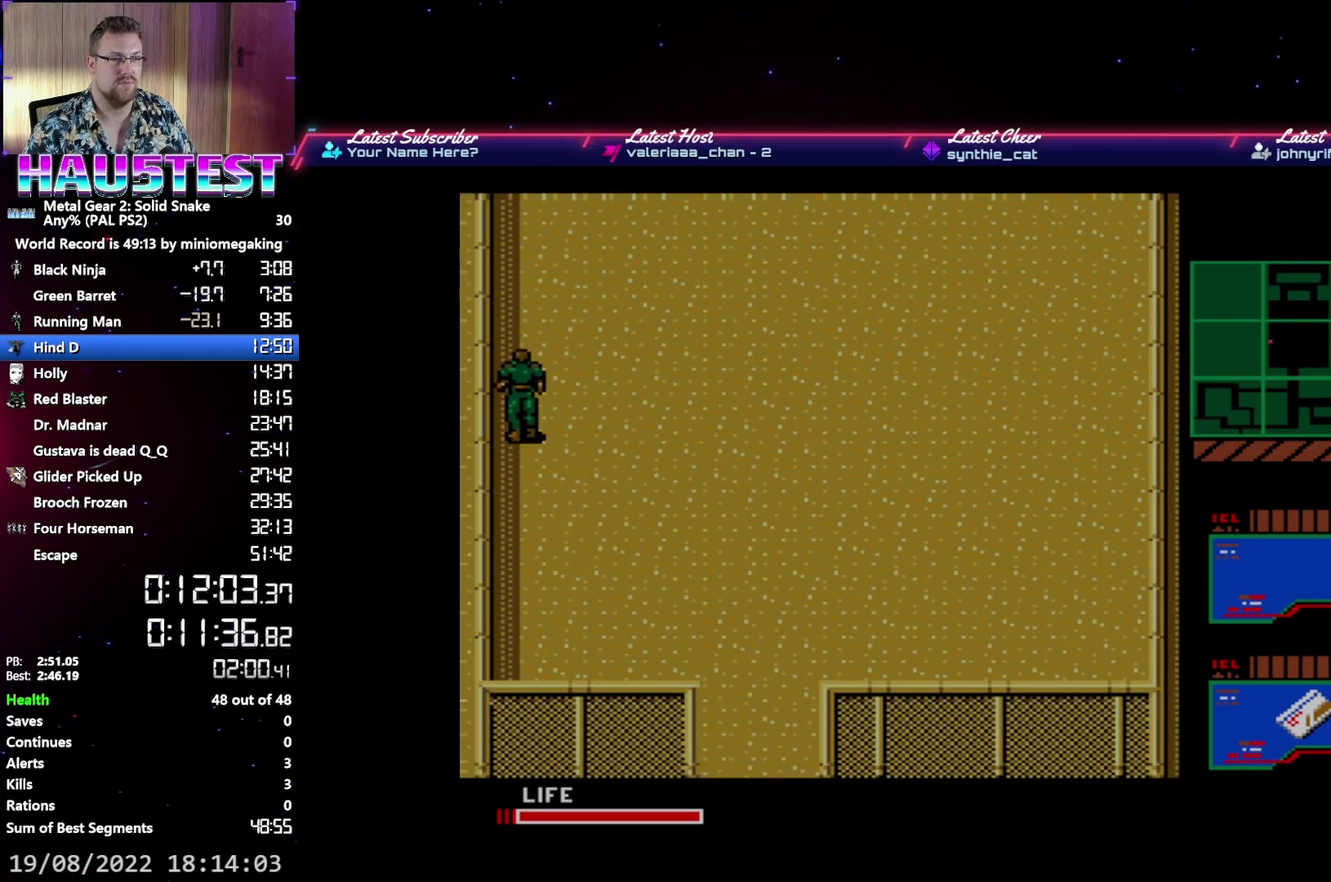
{"buttons": ["DPAD_UP"], "events": []}
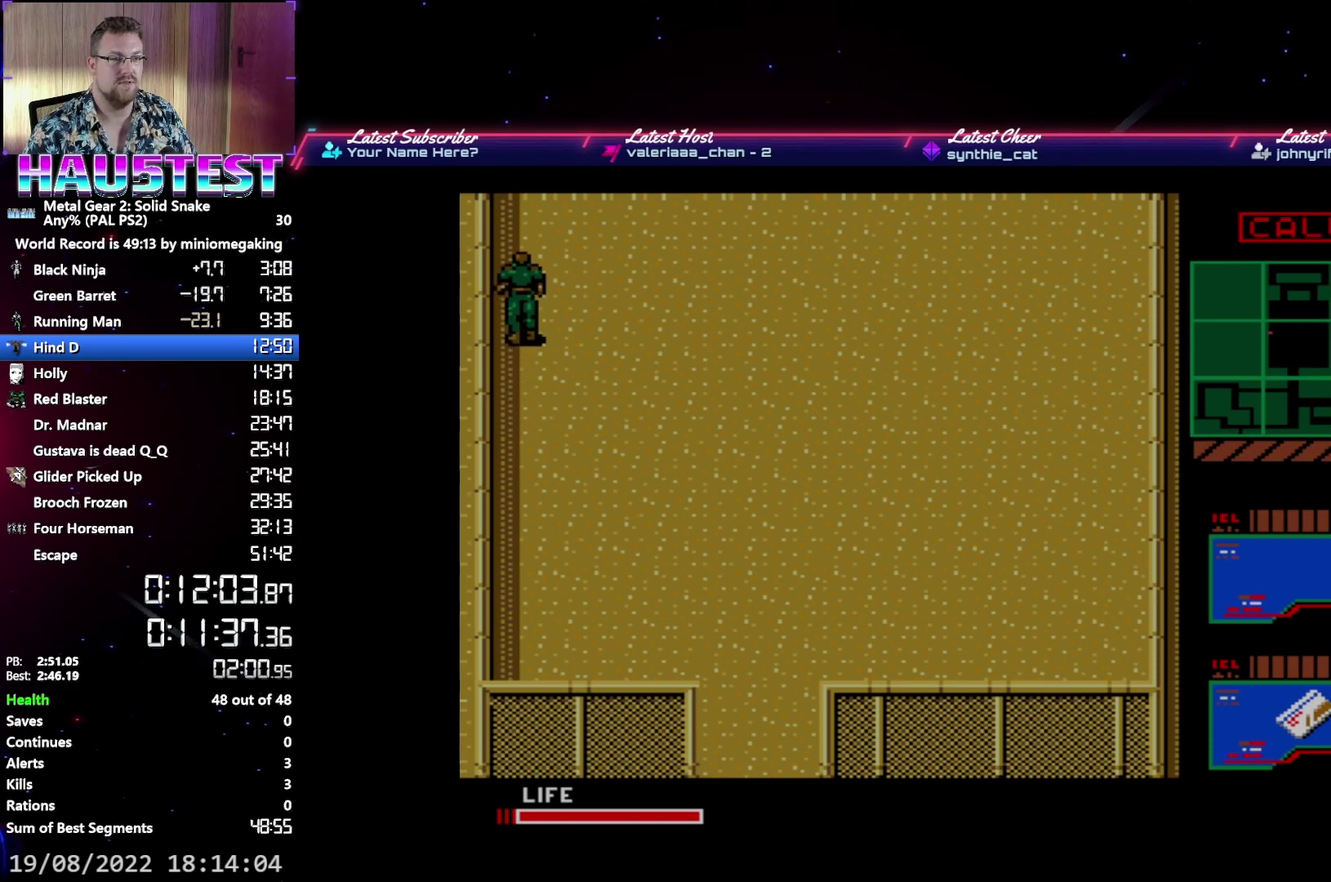
{"buttons": ["DPAD_UP"], "events": []}
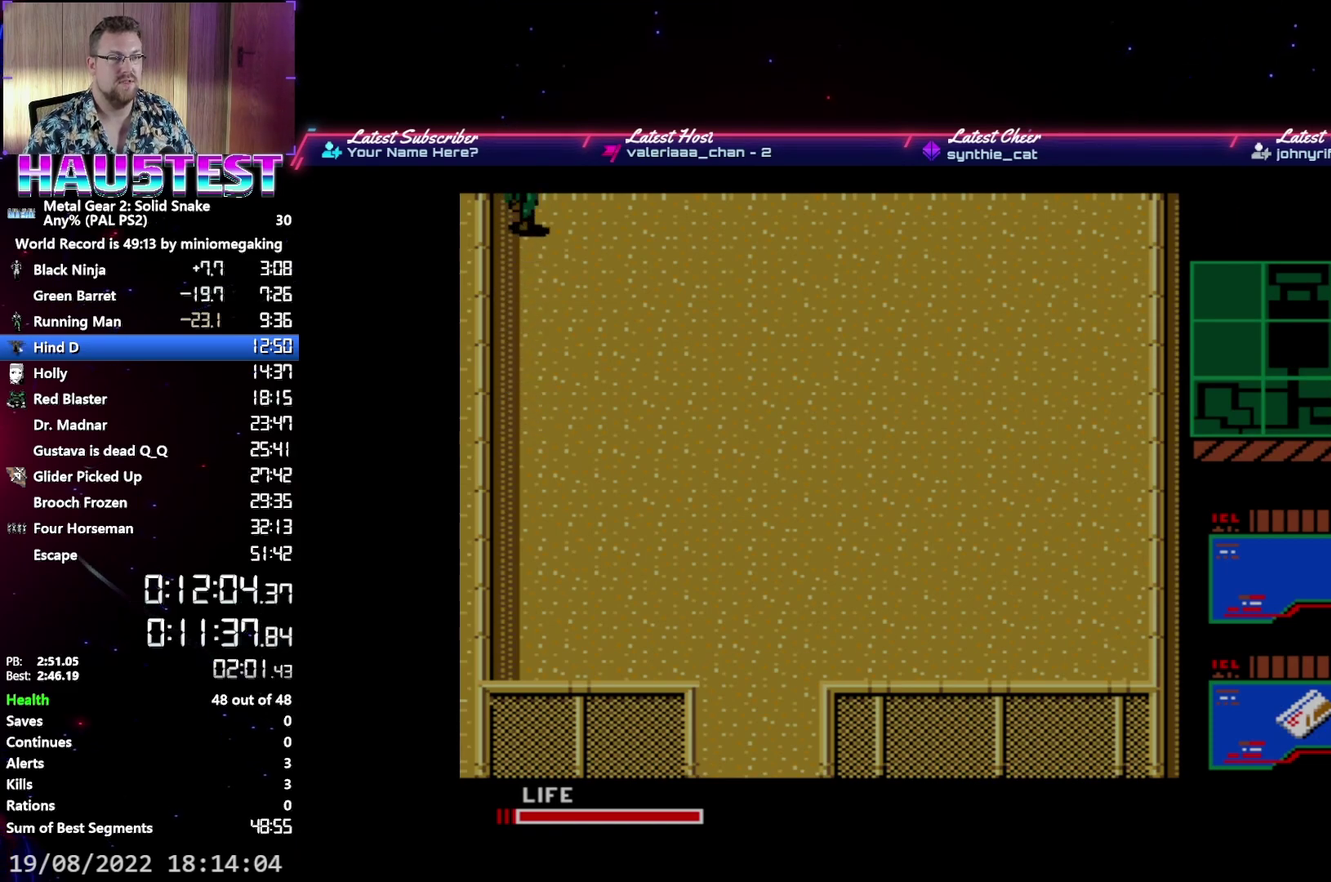
{"buttons": ["DPAD_UP"], "events": []}
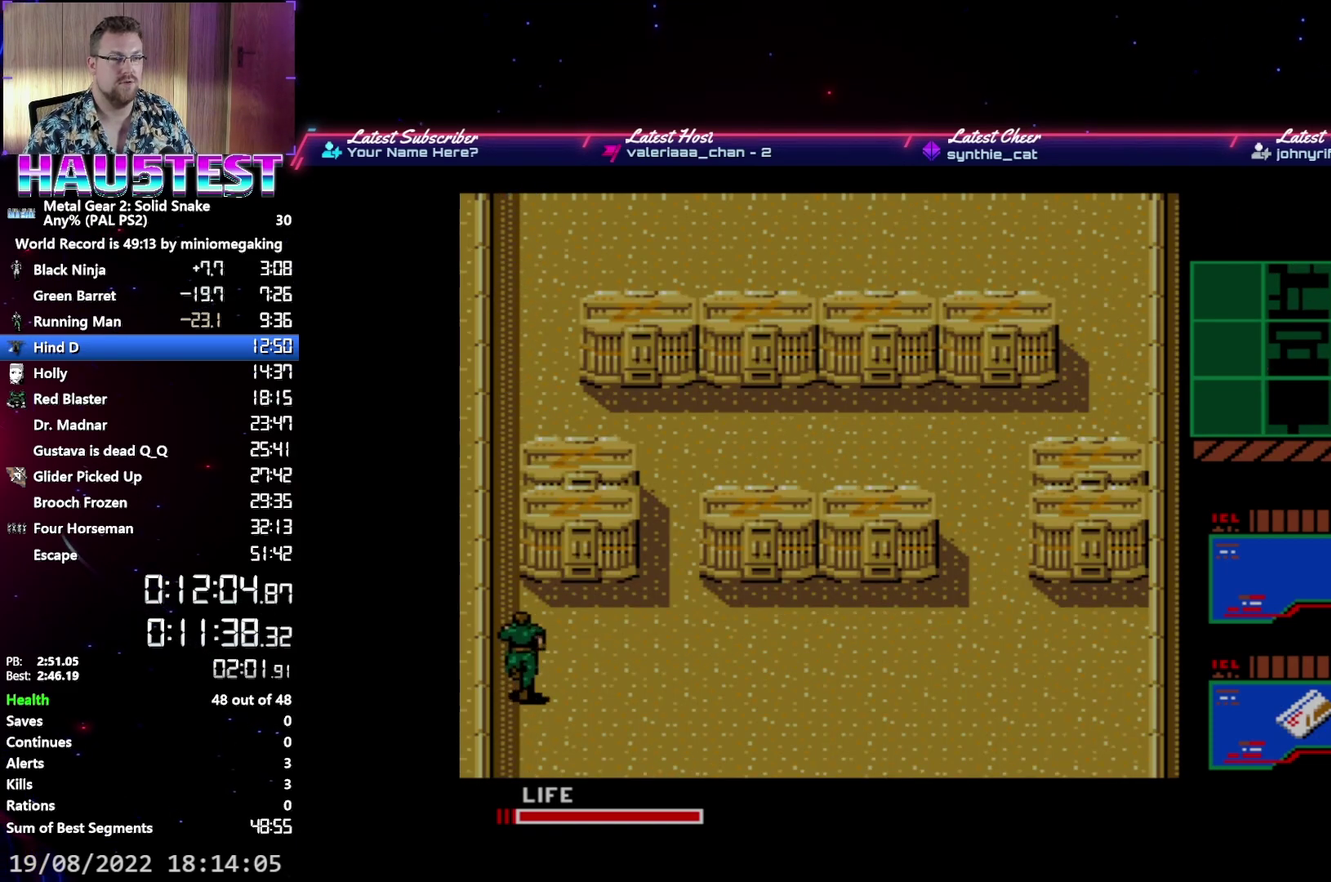
{"buttons": ["DPAD_RIGHT"], "events": [[350, "DPAD_RIGHT", "down"], [350, "DPAD_UP", "up"]]}
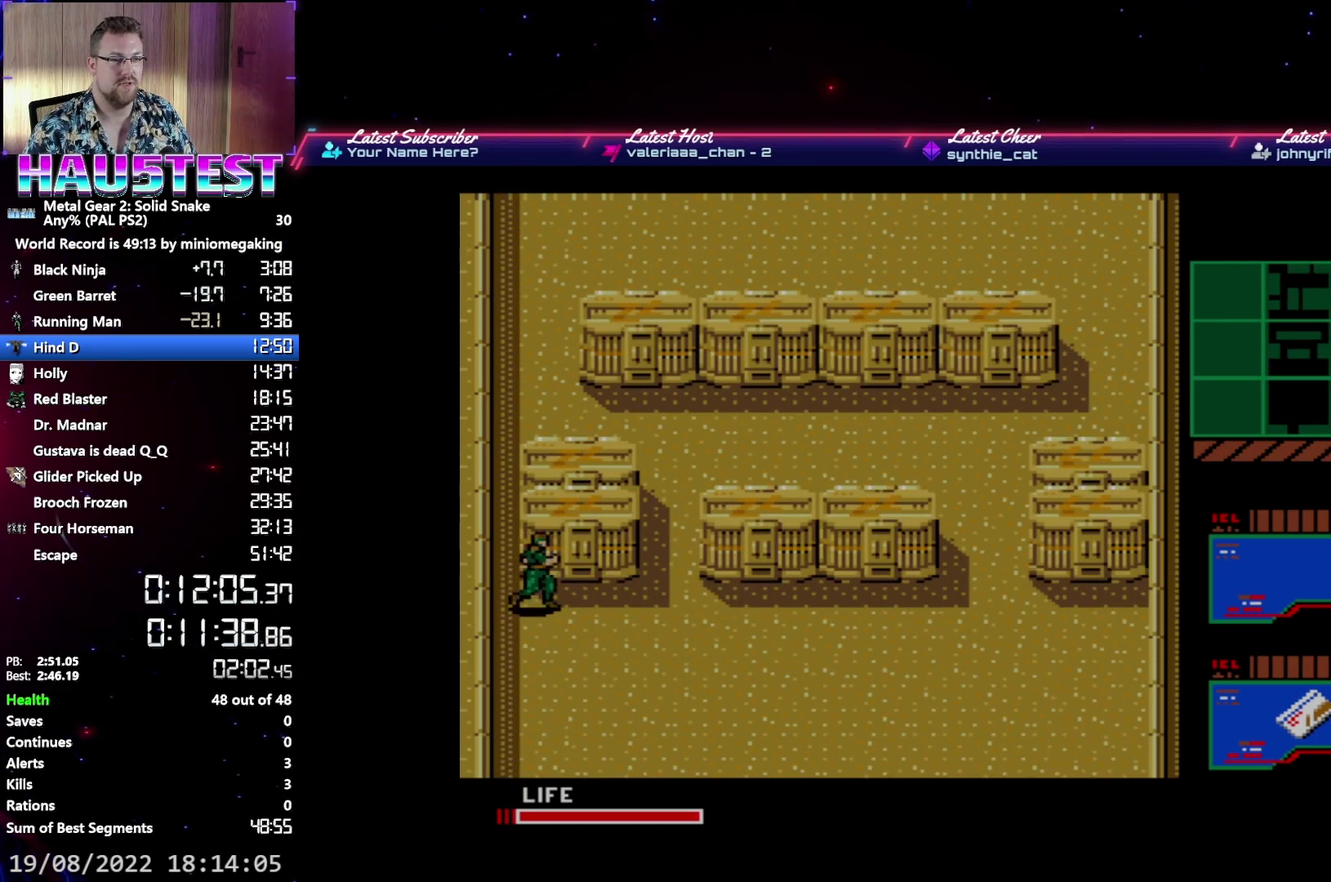
{"buttons": ["DPAD_UP"], "events": [[450, "DPAD_UP", "down"], [500, "DPAD_RIGHT", "up"]]}
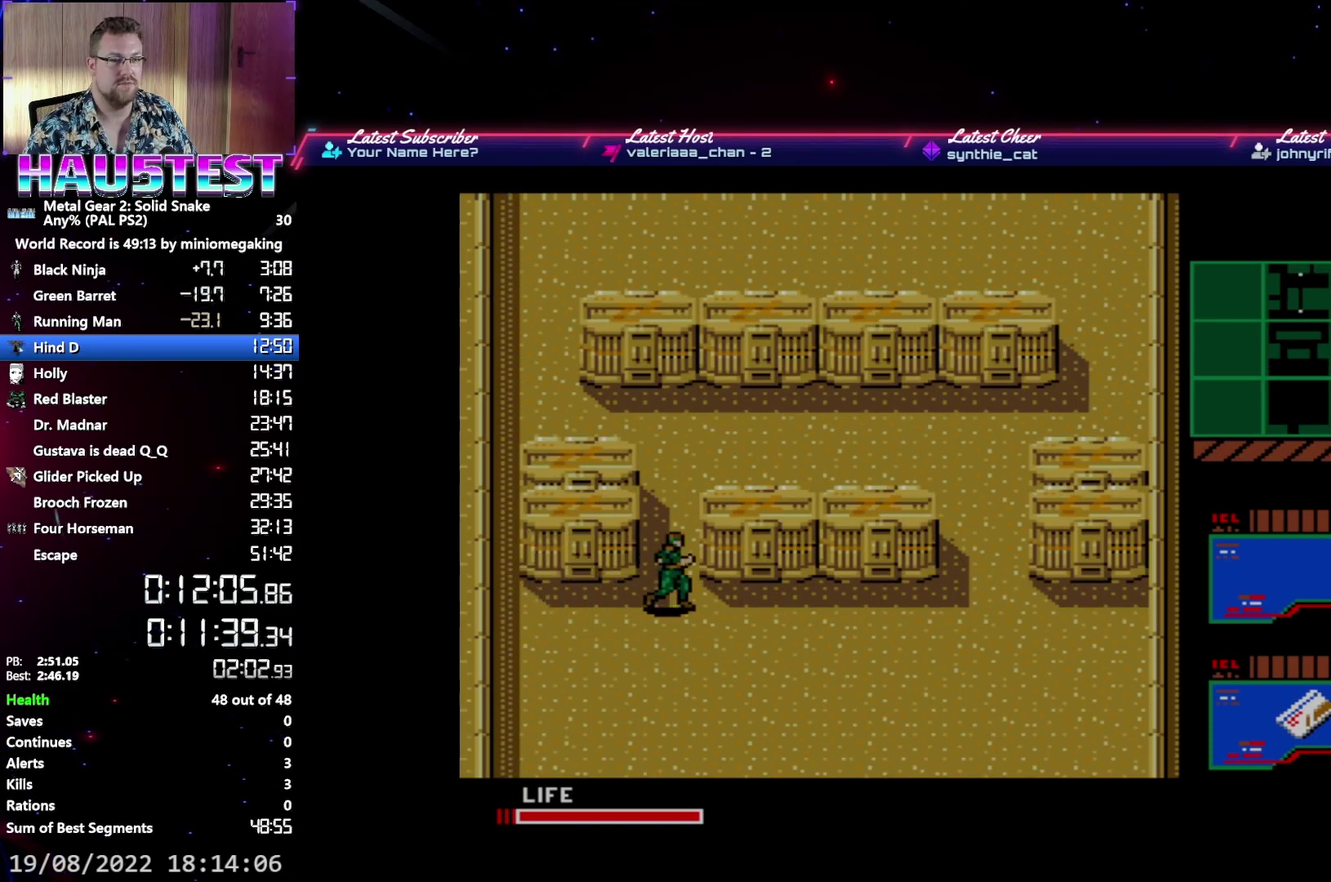
{"buttons": ["DPAD_UP"], "events": [[133, "A", "down"], [233, "A", "up"]]}
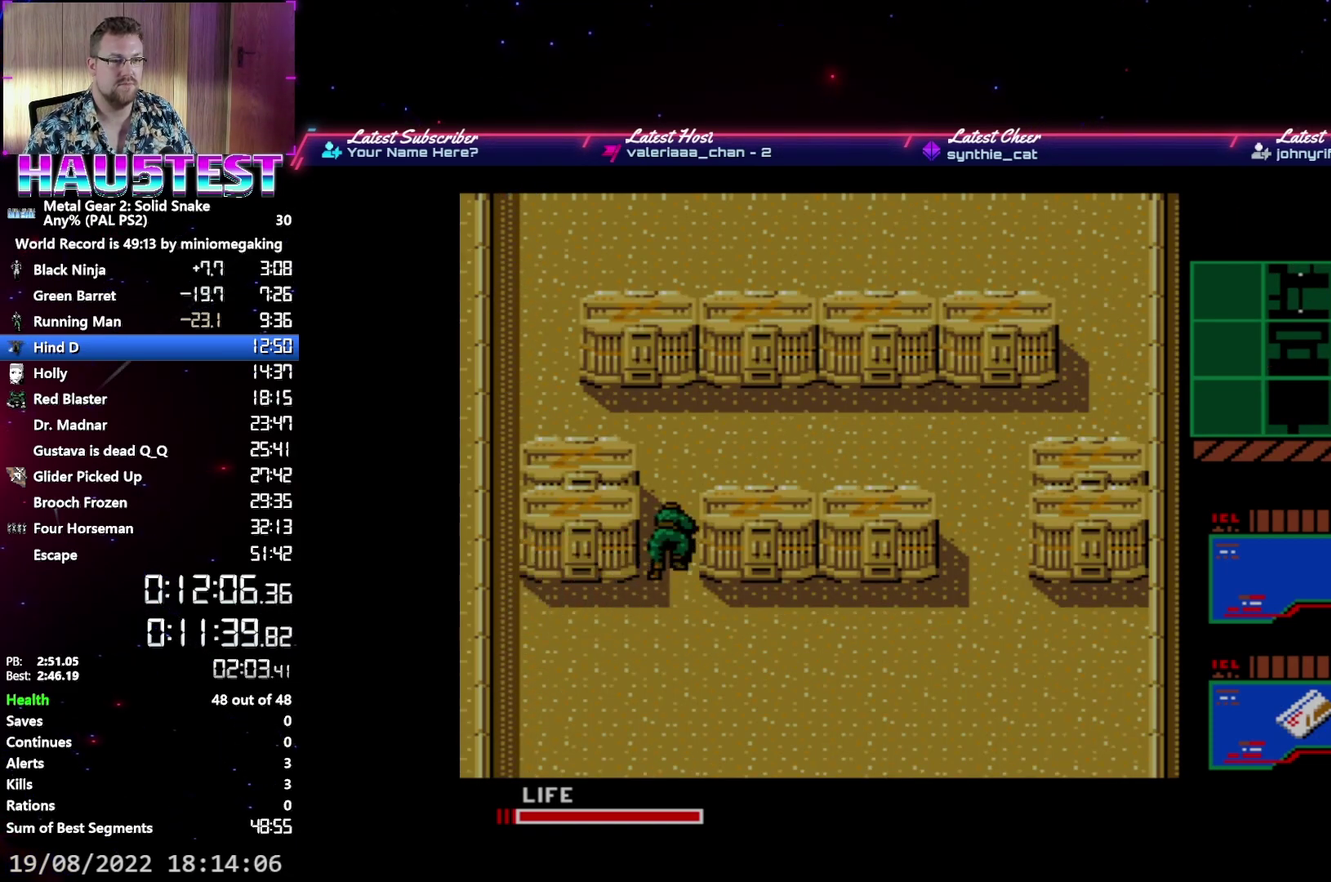
{"buttons": ["DPAD_UP"], "events": []}
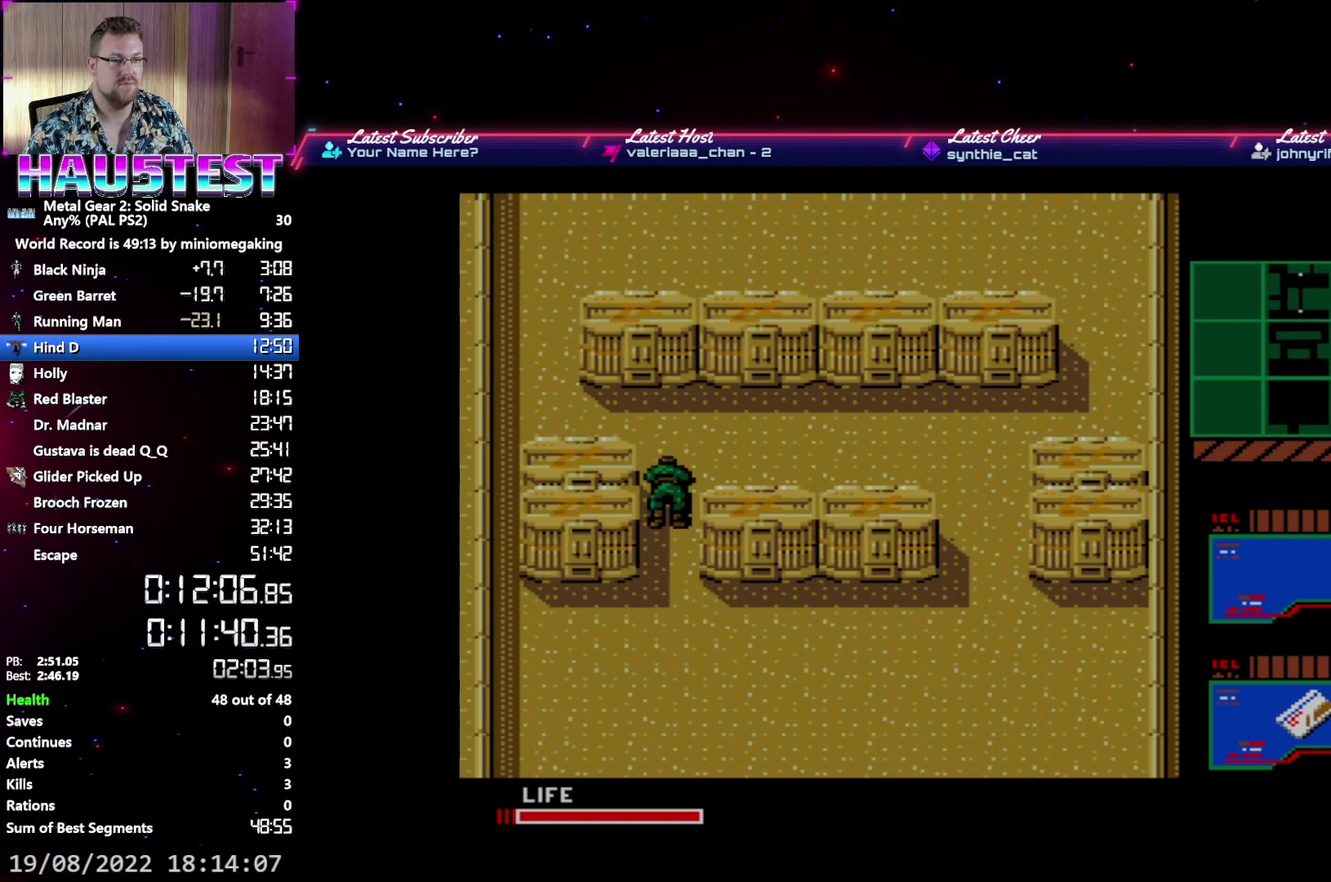
{"buttons": ["DPAD_UP"], "events": [[67, "A", "down"], [167, "A", "up"]]}
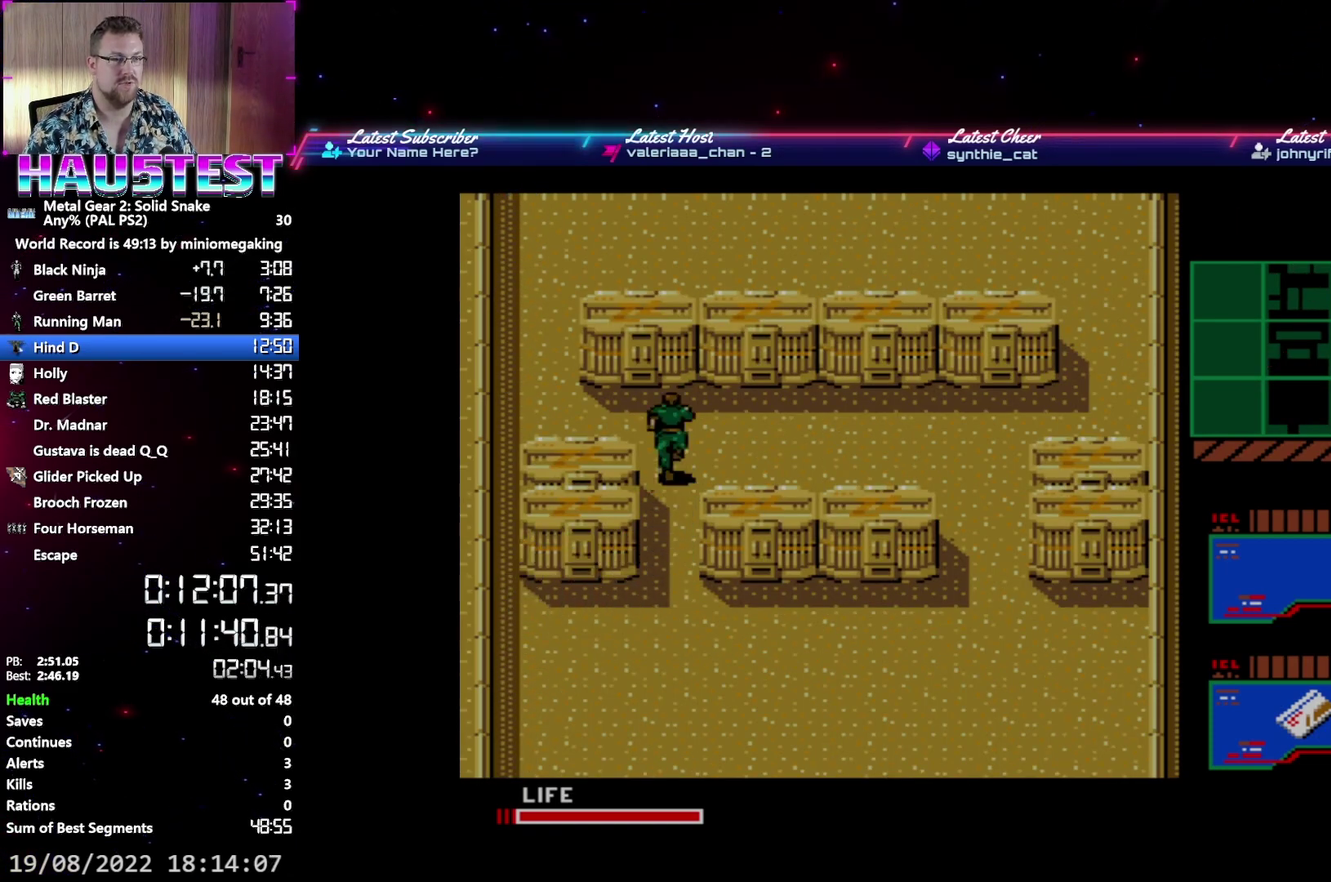
{"buttons": ["DPAD_LEFT"], "events": [[183, "DPAD_LEFT", "down"], [217, "DPAD_UP", "up"]]}
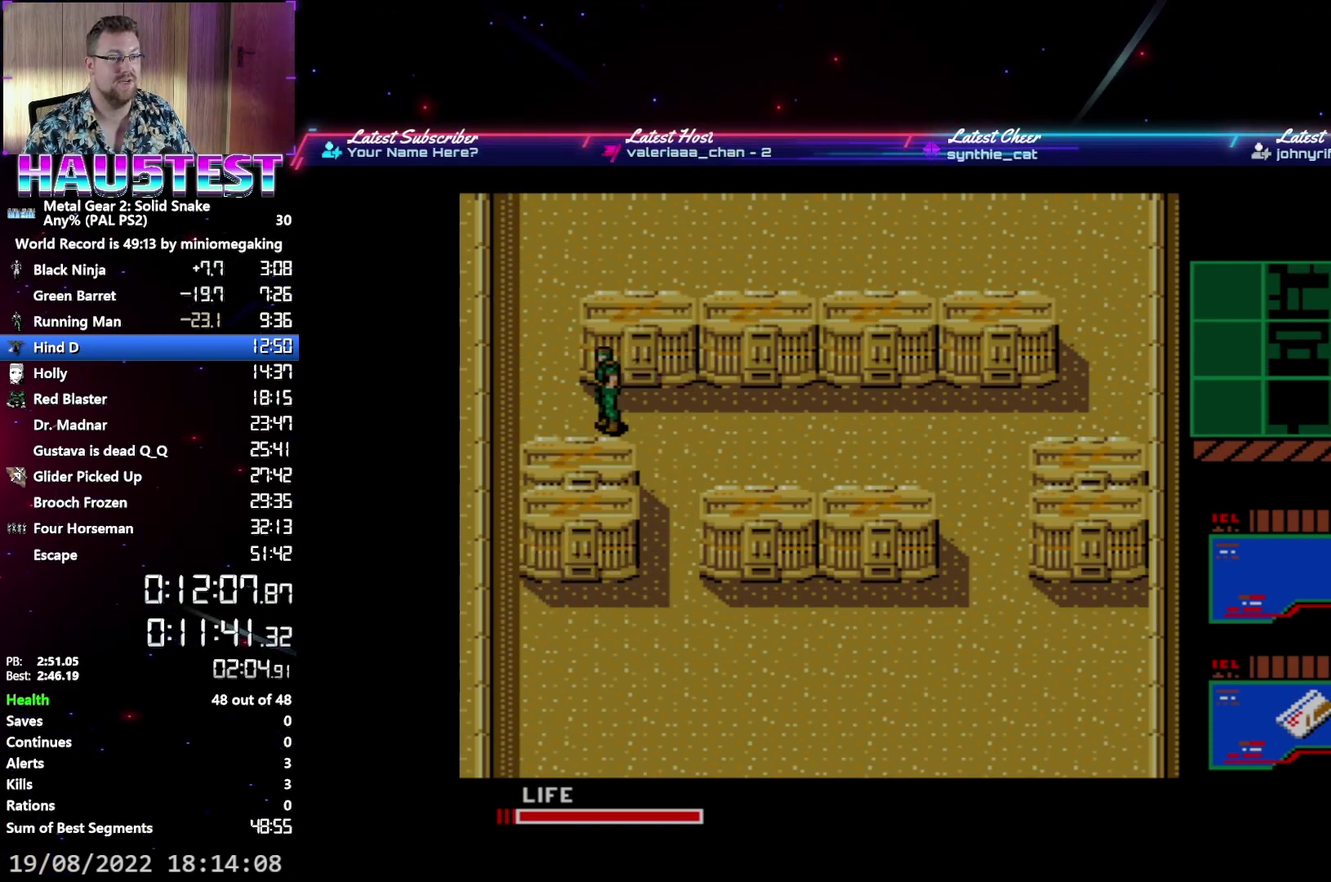
{"buttons": ["DPAD_UP"], "events": [[217, "DPAD_LEFT", "up"], [217, "DPAD_UP", "down"]]}
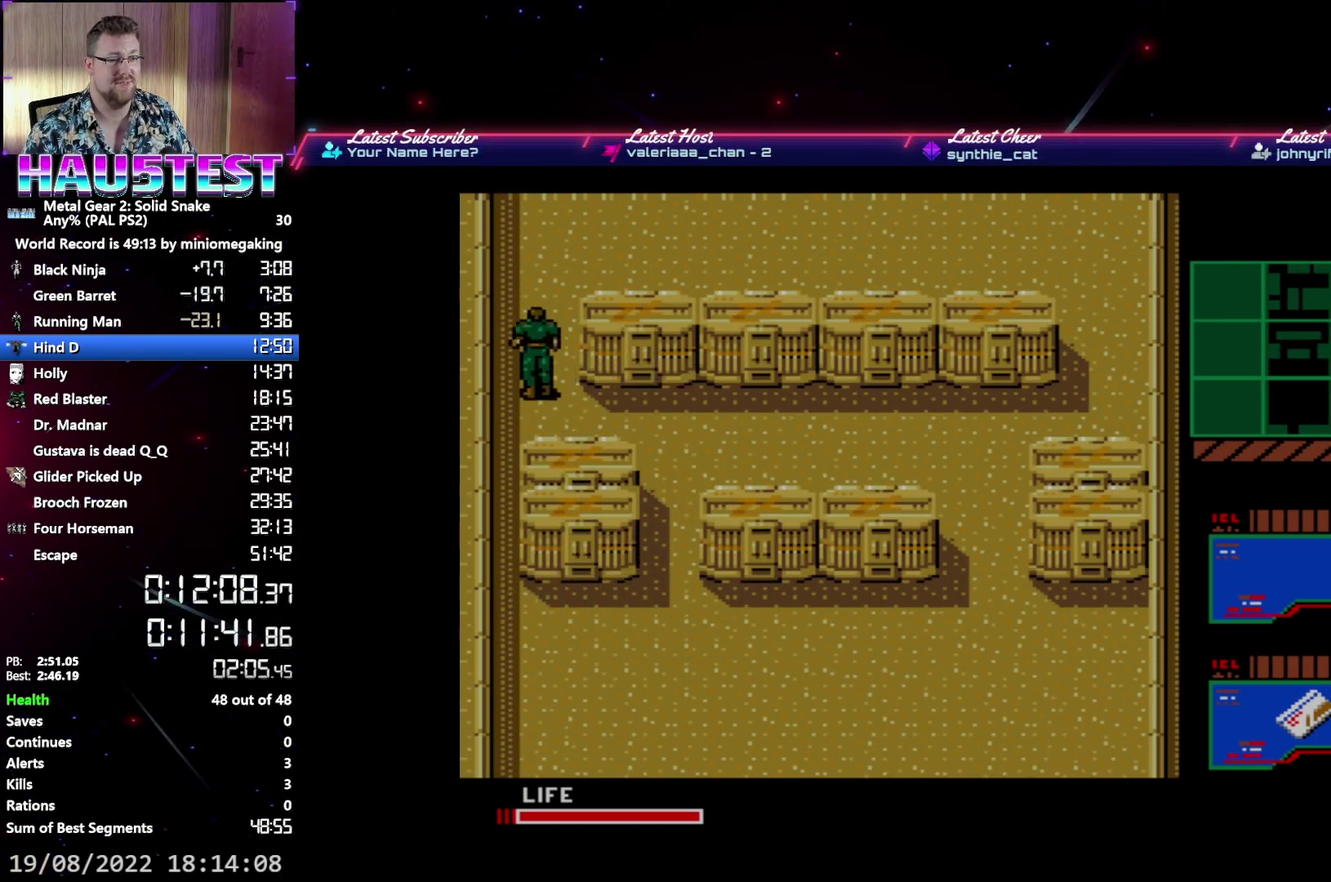
{"buttons": ["DPAD_UP"], "events": []}
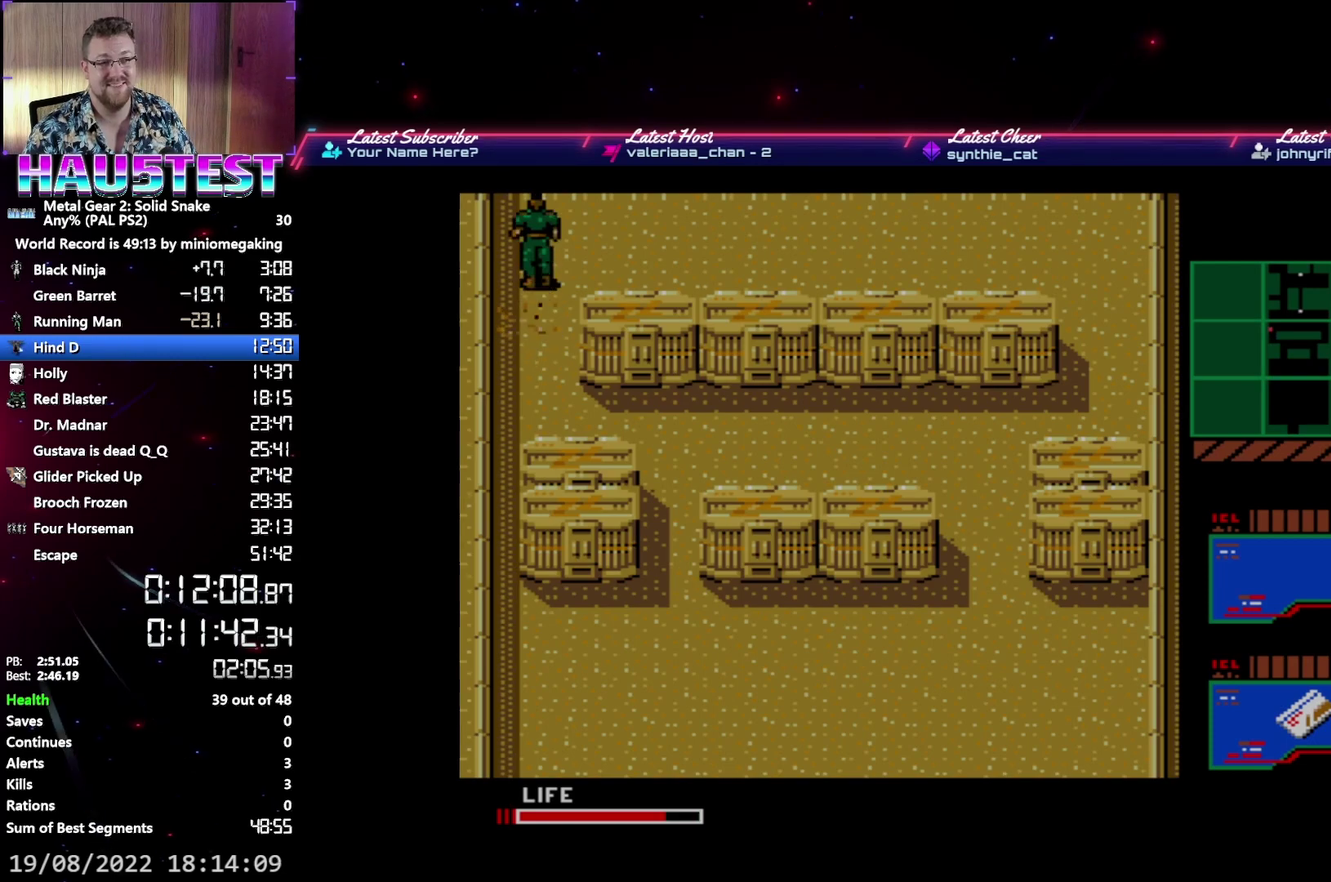
{"buttons": ["DPAD_UP"], "events": []}
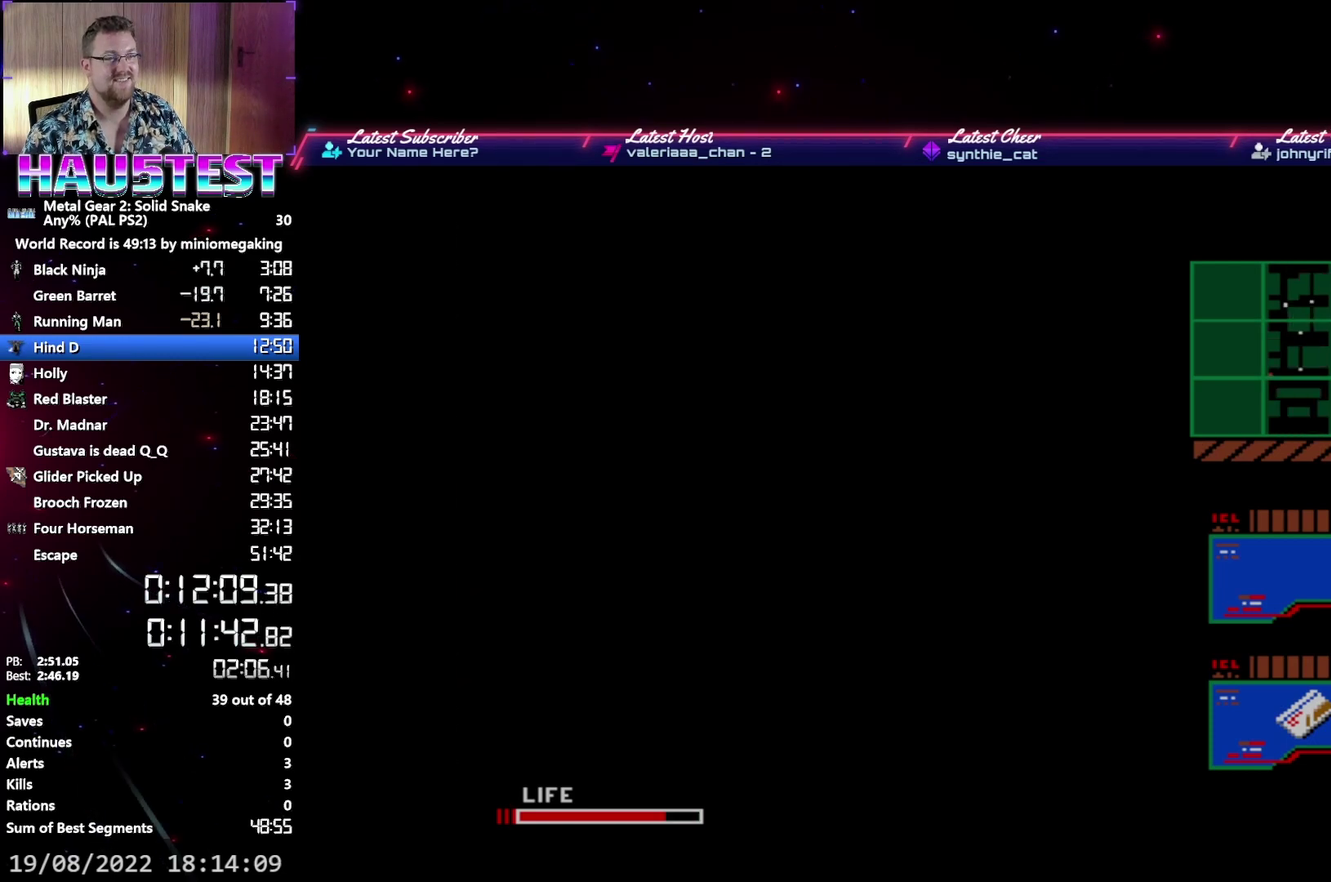
{"buttons": ["DPAD_RIGHT"], "events": [[383, "DPAD_RIGHT", "down"], [383, "DPAD_UP", "up"]]}
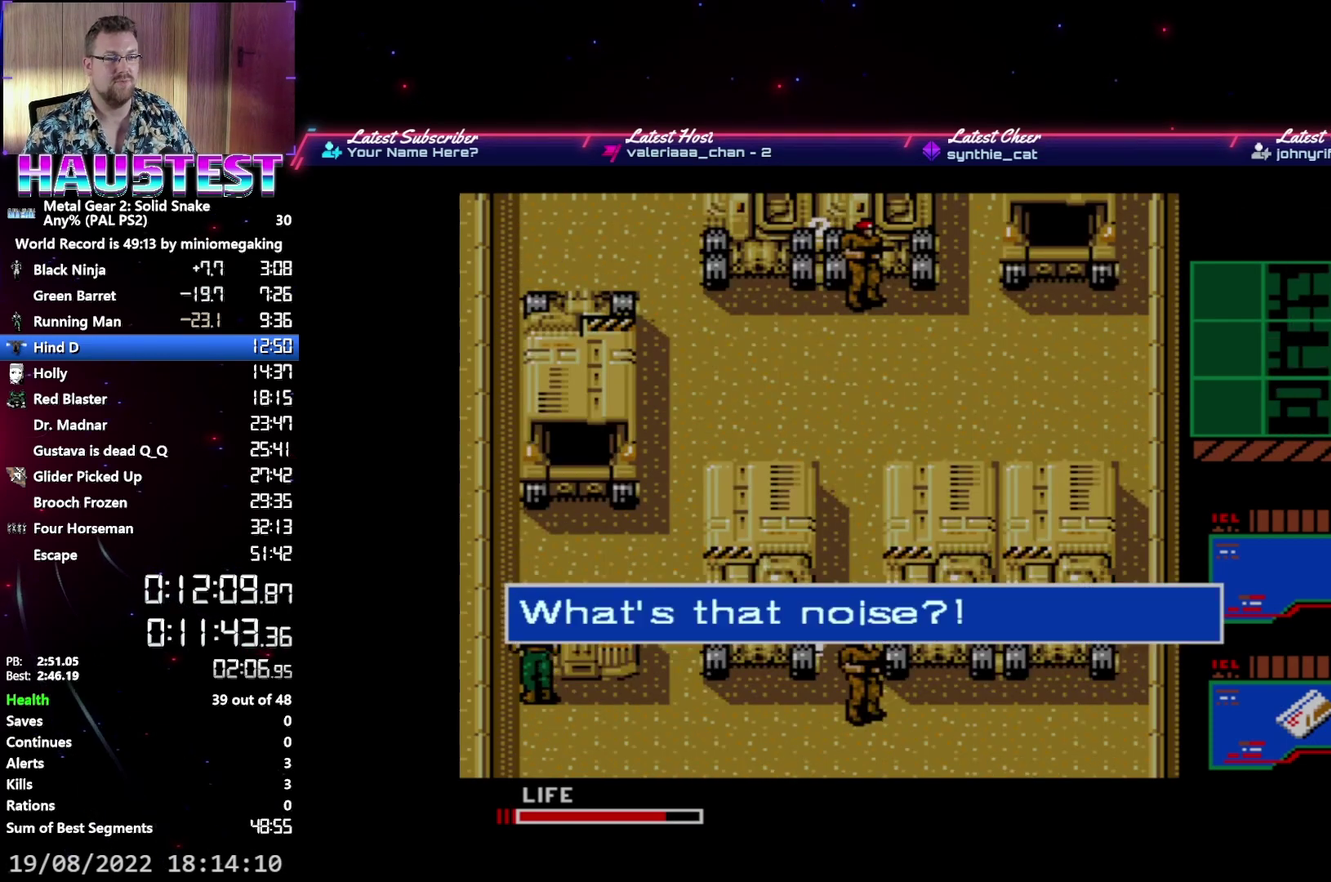
{"buttons": ["DPAD_RIGHT"], "events": []}